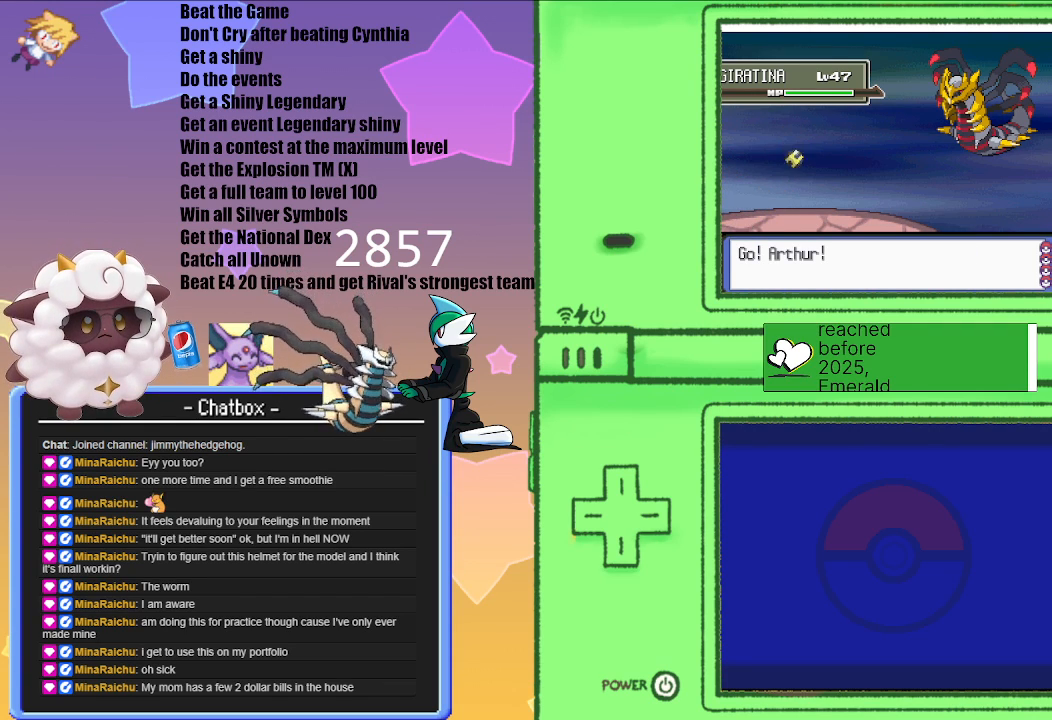
Gameplay with a controller (Nintendo layout); each line is a JSON object with the inputs held at the frame after it. "events" lists button and stick changes between this image and that frame as [ms after this image, input, new state], when the widget could be followed in between. Not read: L2 L3 R2 R3.
{"buttons": ["Z"], "left_stick": "center", "right_stick": "center", "events": [[167, "Z", "down"]]}
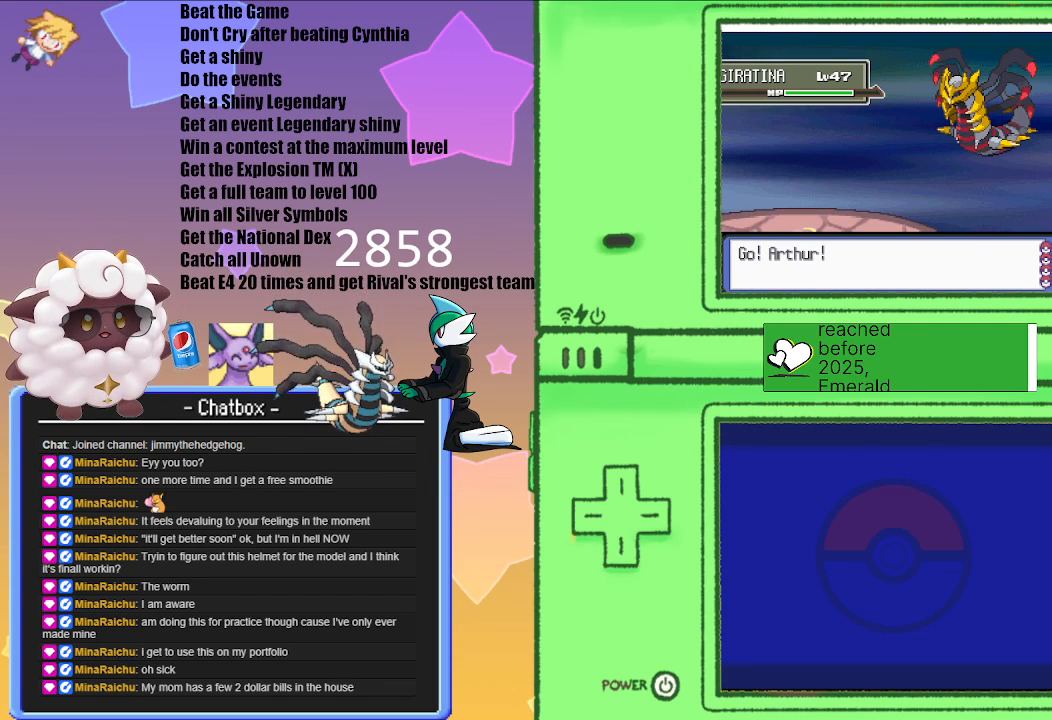
{"buttons": ["Z"], "left_stick": "center", "right_stick": "center", "events": []}
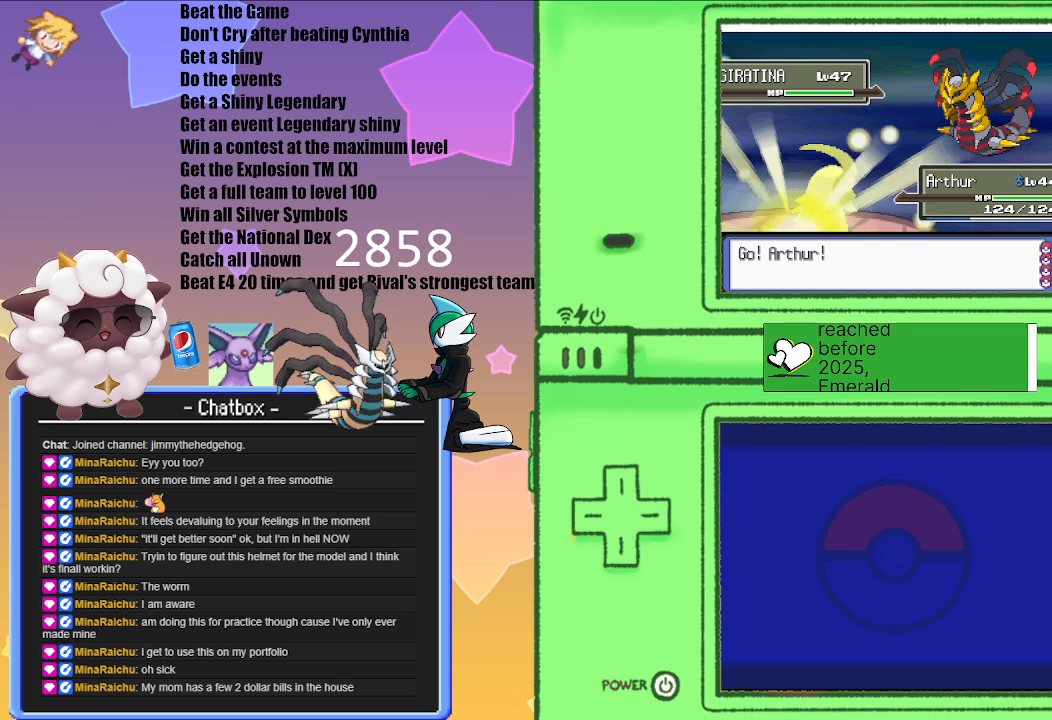
{"buttons": ["Z"], "left_stick": "center", "right_stick": "center", "events": []}
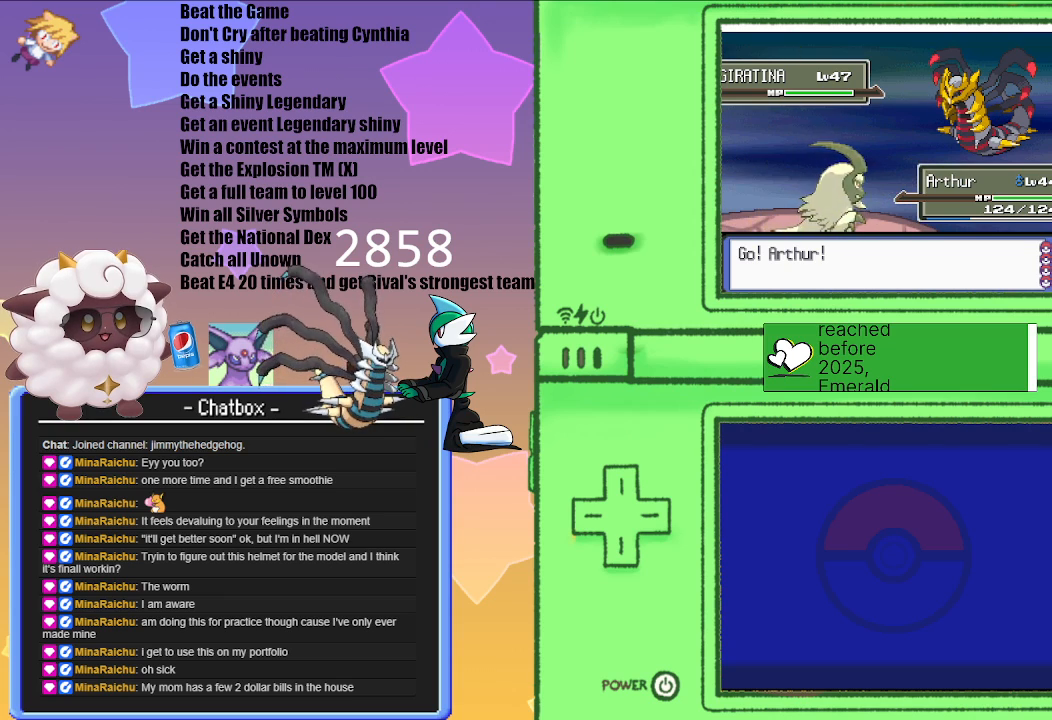
{"buttons": ["Z", "START"], "left_stick": "center", "right_stick": "center", "events": [[317, "START", "down"]]}
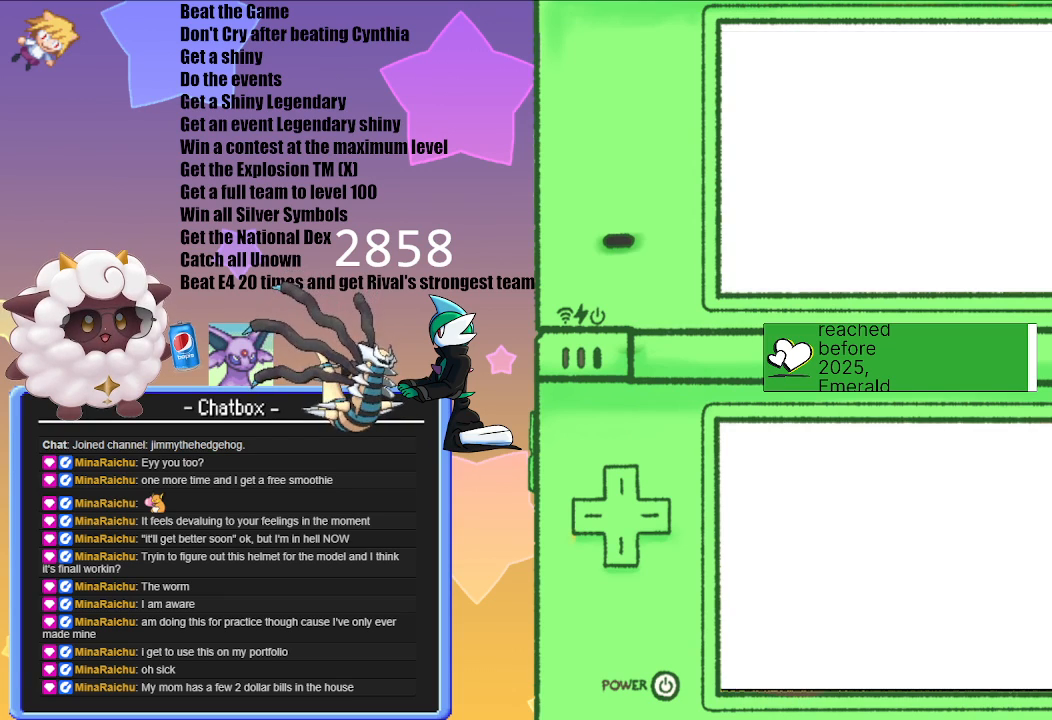
{"buttons": [], "left_stick": "center", "right_stick": "center", "events": [[167, "START", "up"], [217, "Z", "up"]]}
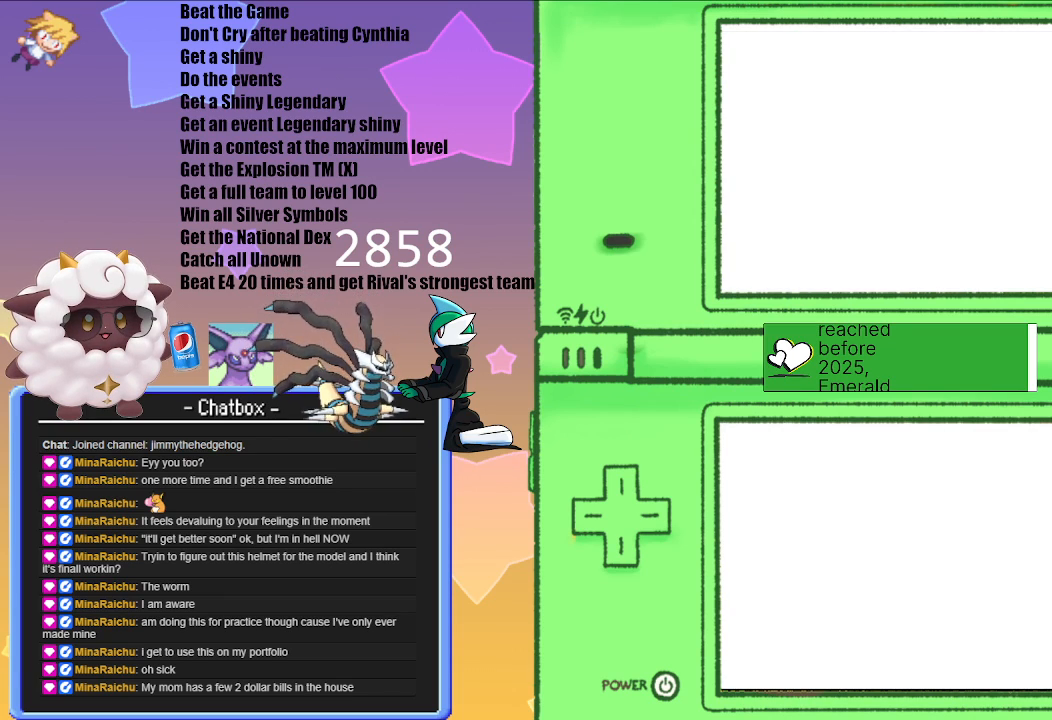
{"buttons": [], "left_stick": "center", "right_stick": "center", "events": []}
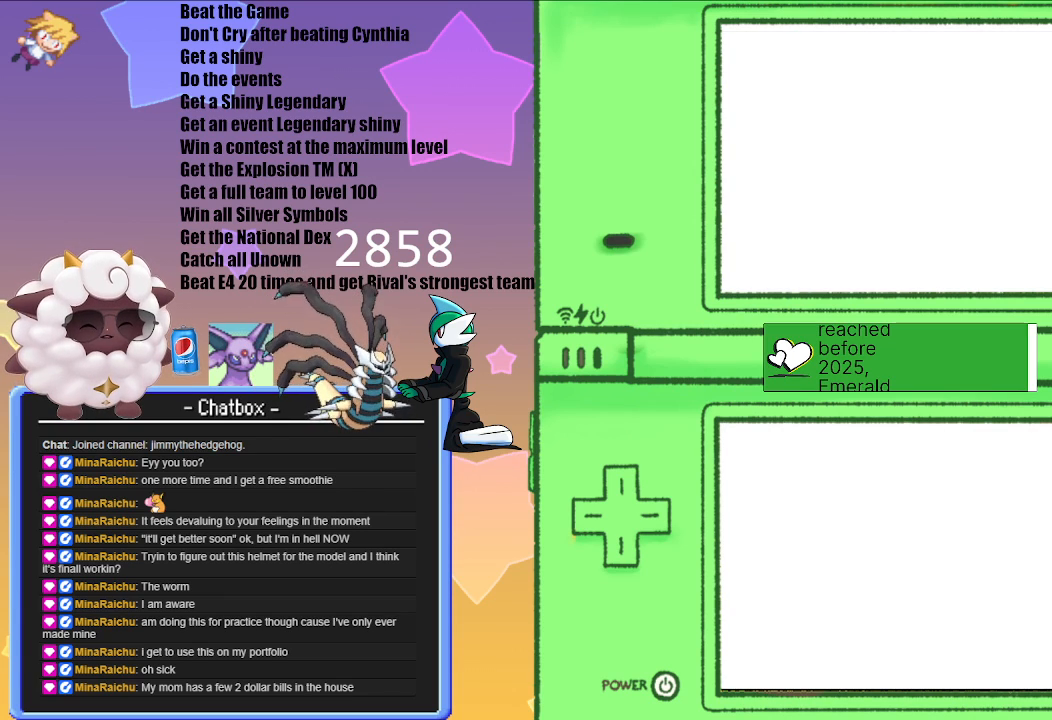
{"buttons": [], "left_stick": "center", "right_stick": "center", "events": []}
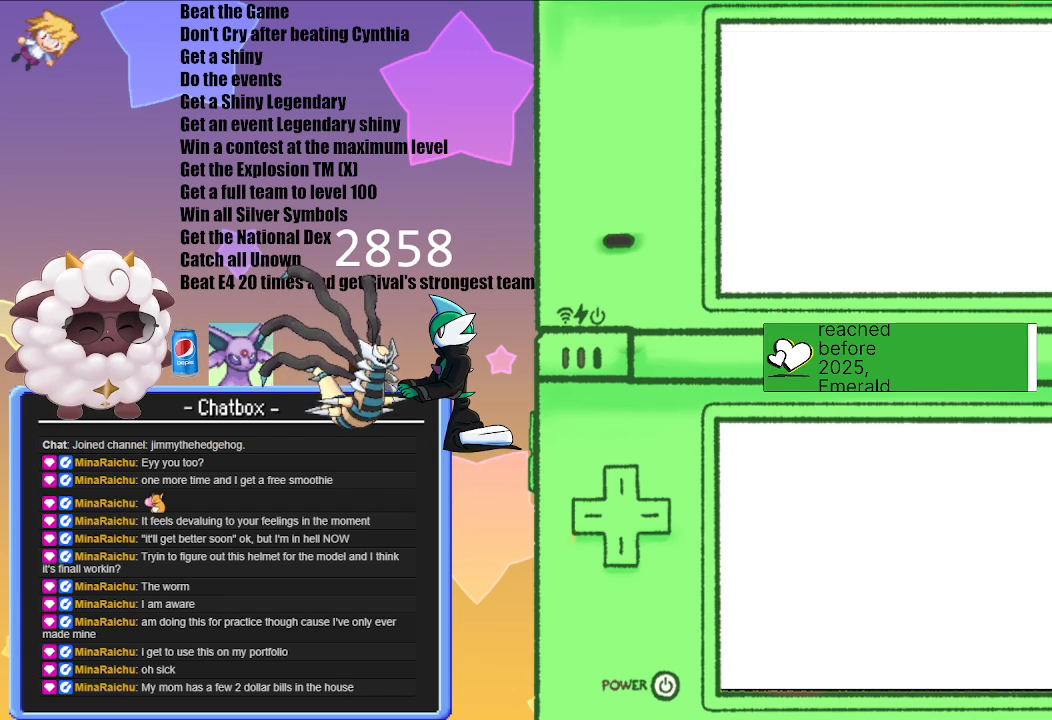
{"buttons": [], "left_stick": "center", "right_stick": "center", "events": []}
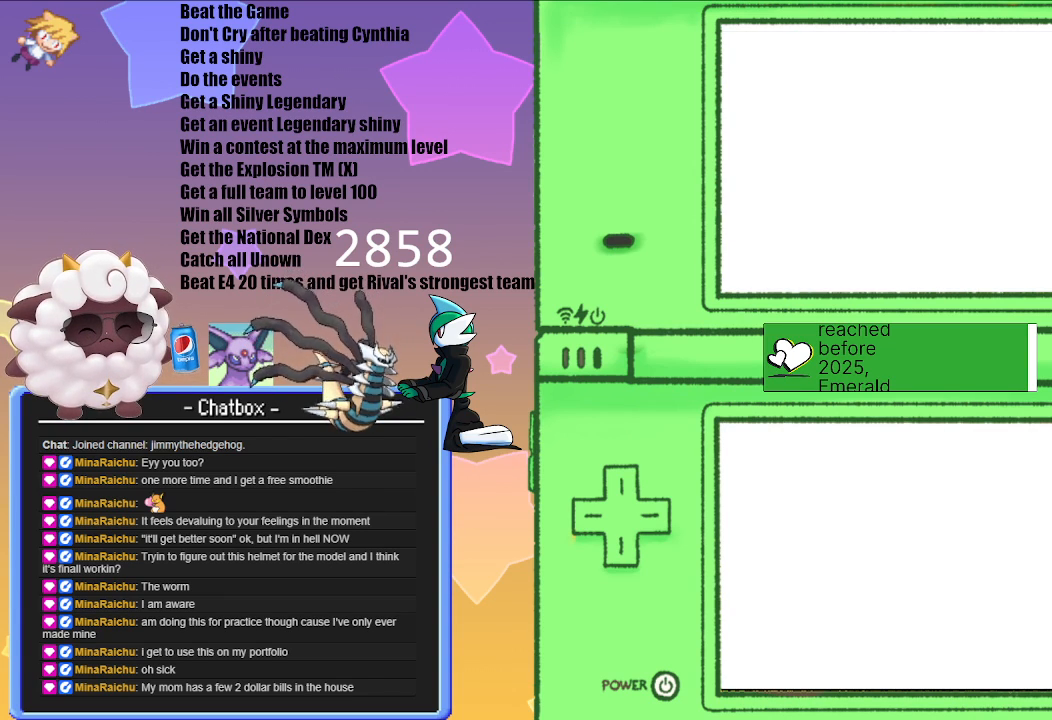
{"buttons": [], "left_stick": "center", "right_stick": "center", "events": []}
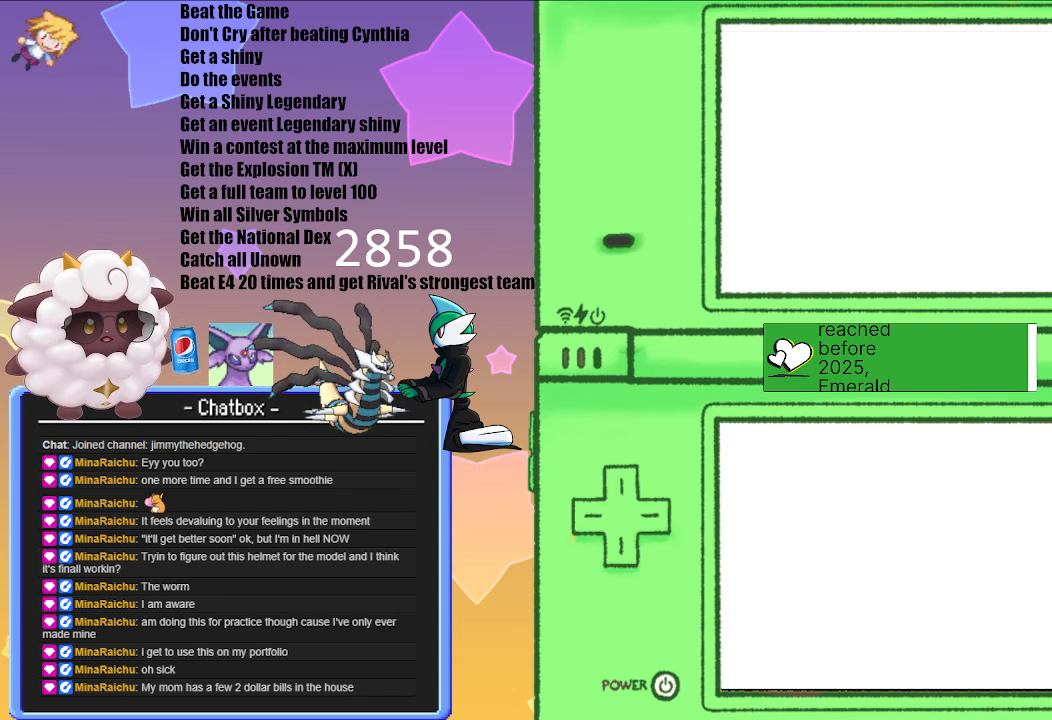
{"buttons": [], "left_stick": "center", "right_stick": "center", "events": []}
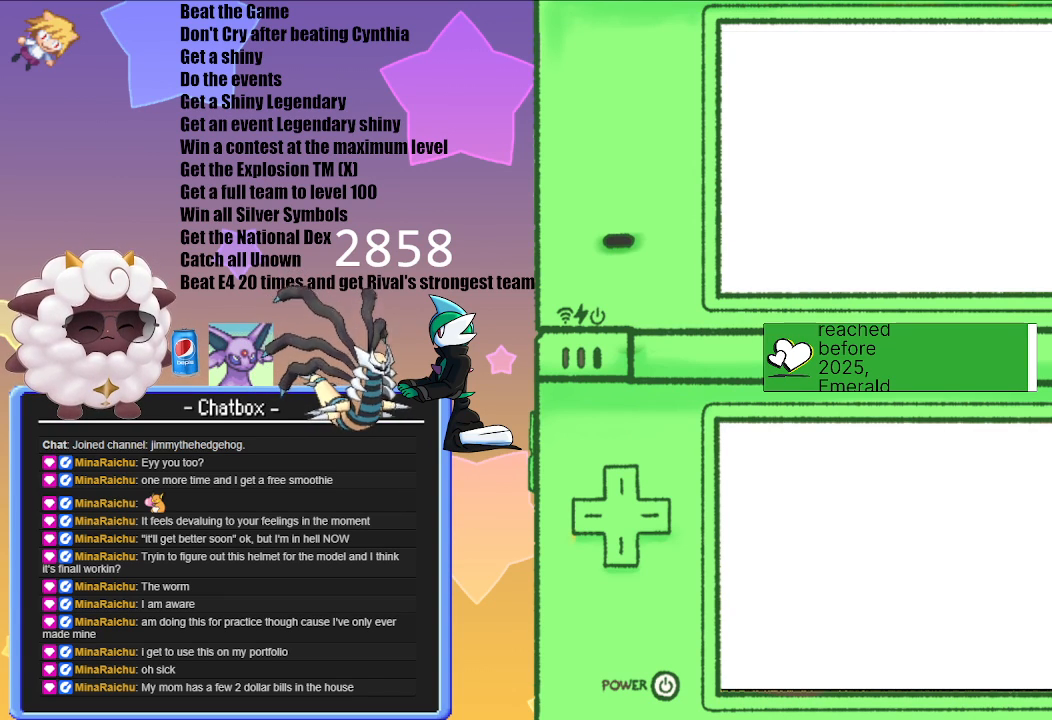
{"buttons": [], "left_stick": "center", "right_stick": "center", "events": []}
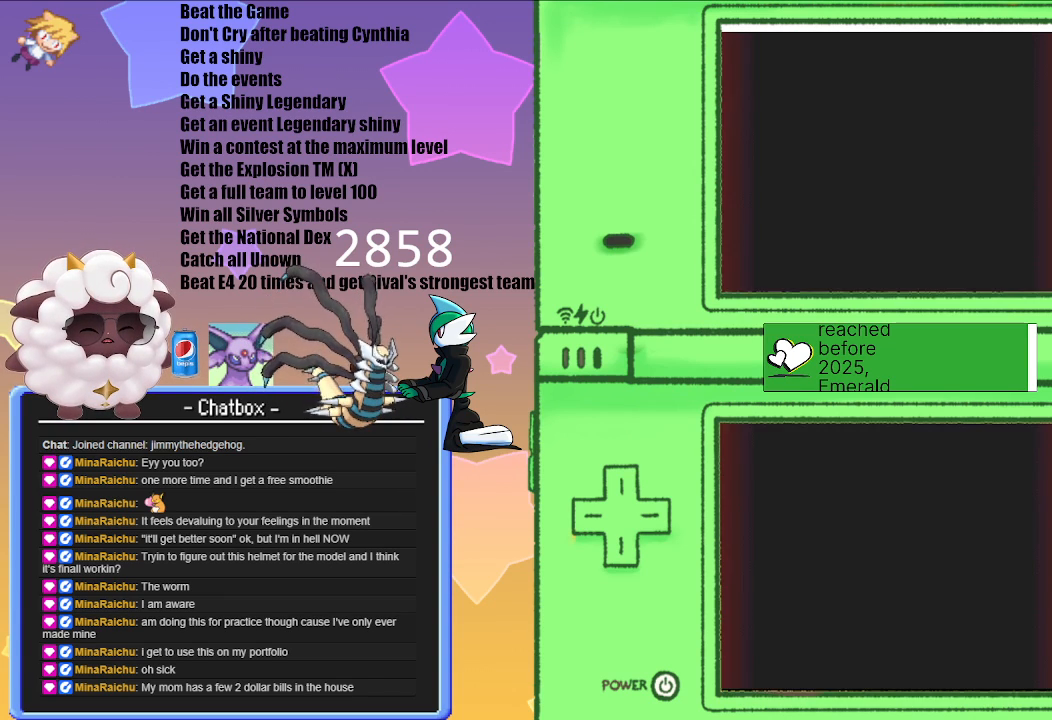
{"buttons": [], "left_stick": "center", "right_stick": "center", "events": []}
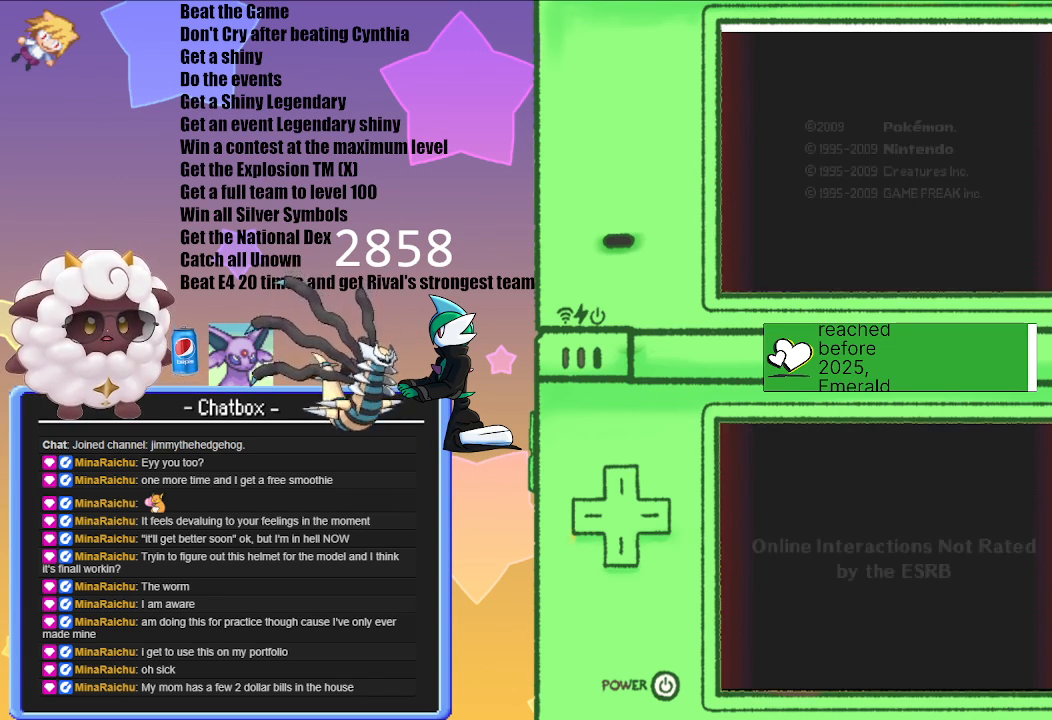
{"buttons": ["A"], "left_stick": "center", "right_stick": "center", "events": [[267, "A", "down"]]}
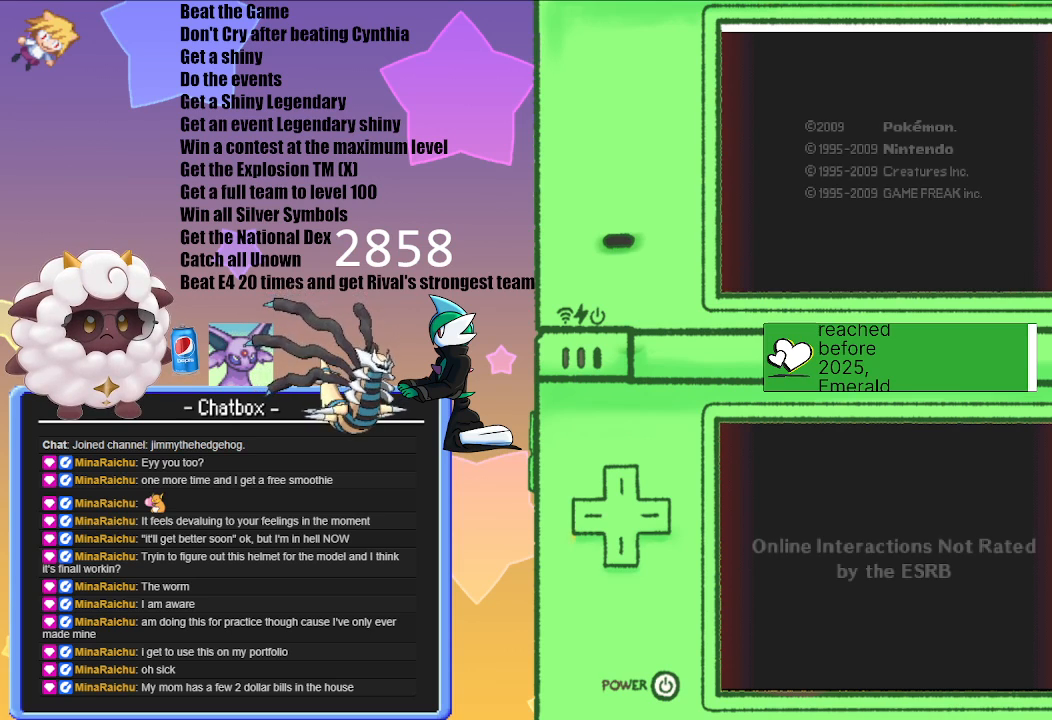
{"buttons": [], "left_stick": "center", "right_stick": "center", "events": [[67, "A", "up"]]}